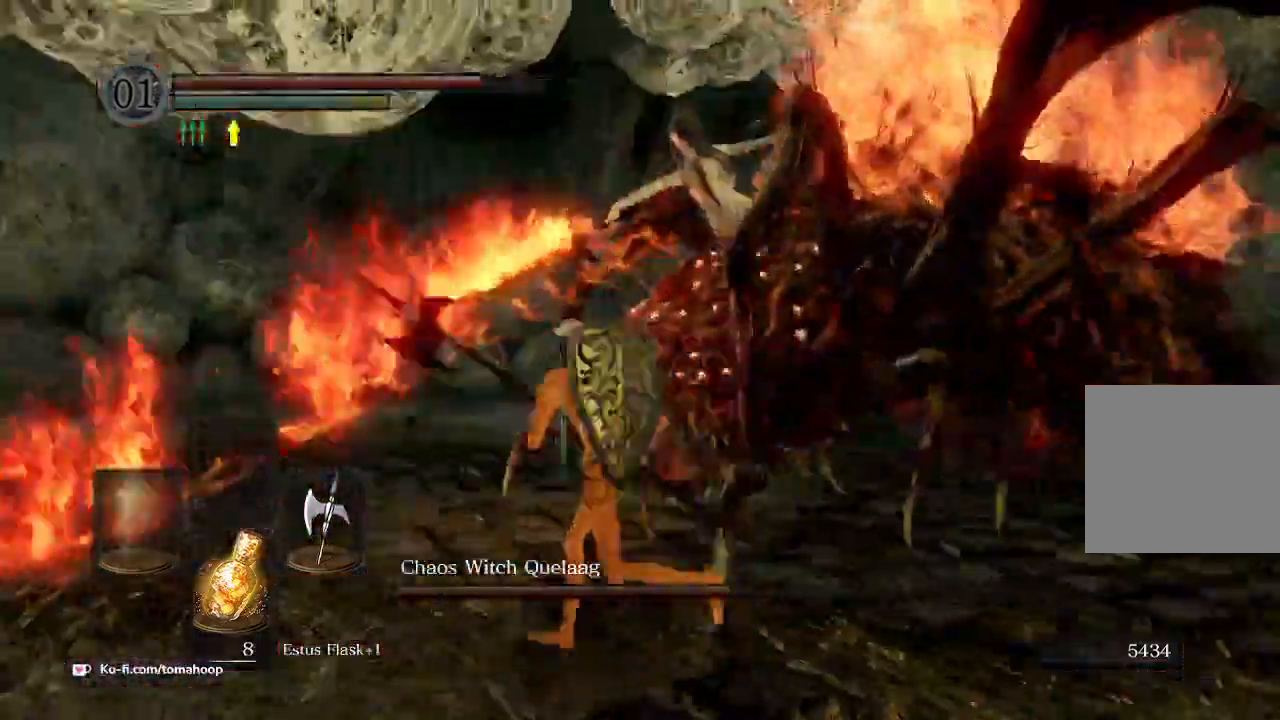
Gameplay with a controller (Xbox layout); each line is a JSON object with the inputs held at the frame after it. "events" lists button and stick changes between this image and that frame as [ms after this image, input, new state], when the widget could be followed in between. Not read: SHARE.
{"buttons": [], "left_stick": "up", "right_stick": "up-right"}
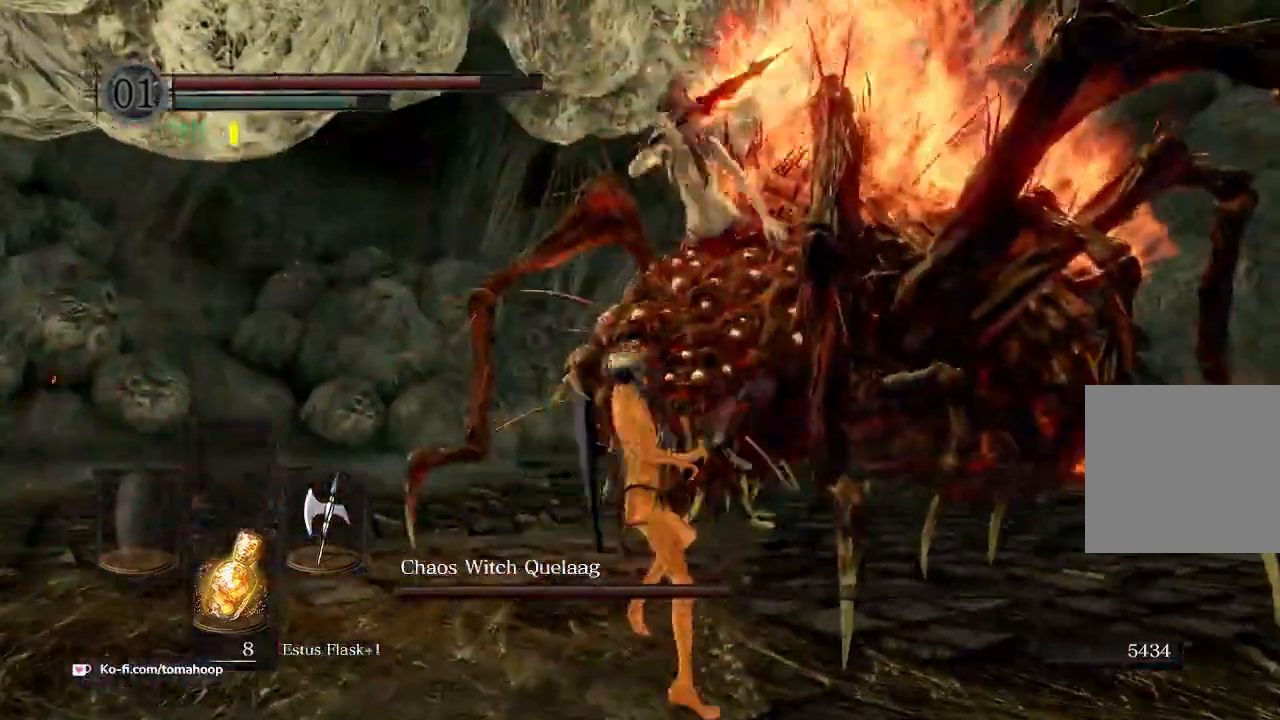
{"buttons": [], "left_stick": "up", "right_stick": "down-right", "events": [[33, "right_stick", "center"], [467, "right_stick", "down-right"]]}
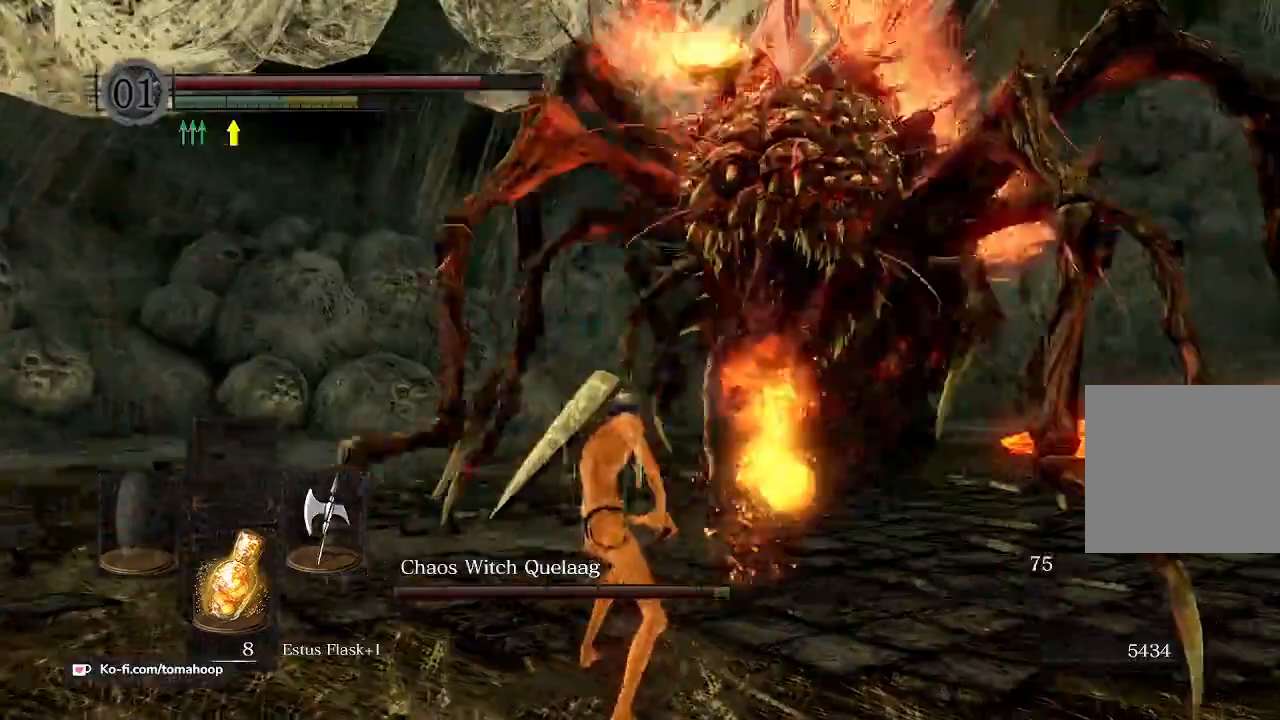
{"buttons": ["B"], "left_stick": "up", "right_stick": "center", "events": [[100, "right_stick", "center"], [433, "B", "down"], [433, "right_stick", "up"], [500, "right_stick", "center"]]}
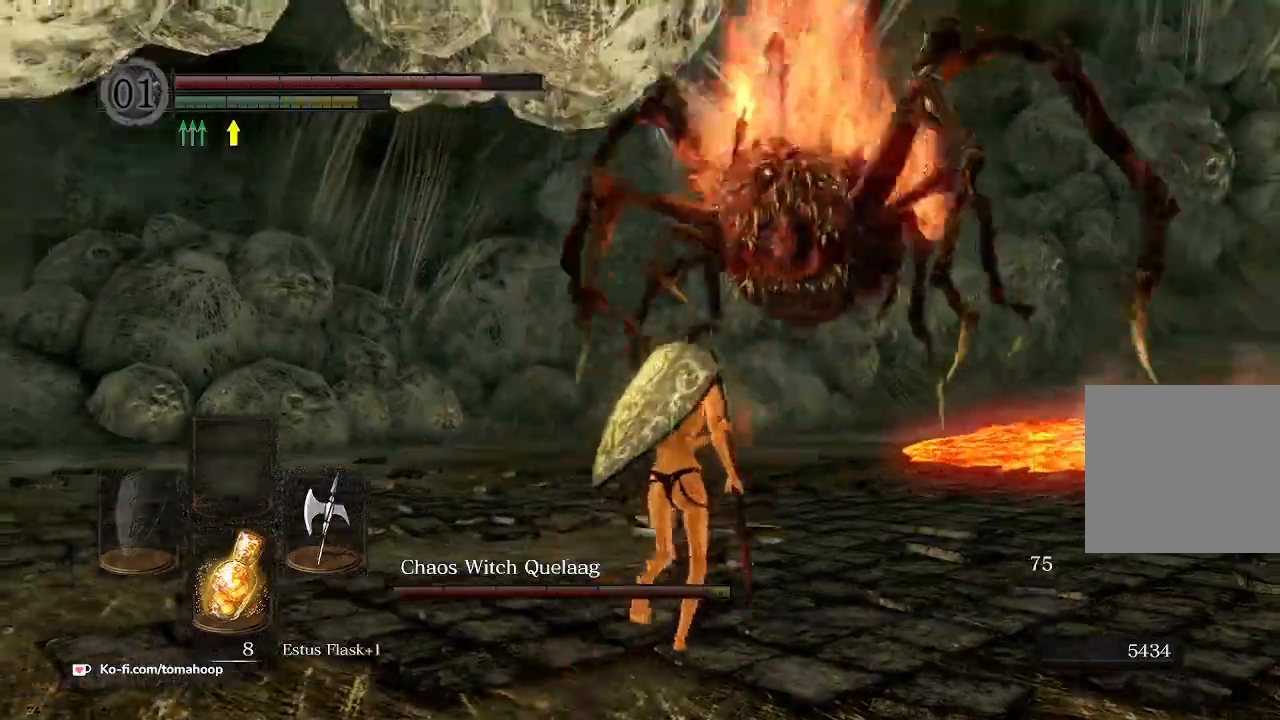
{"buttons": ["B"], "left_stick": "up", "right_stick": "center", "events": []}
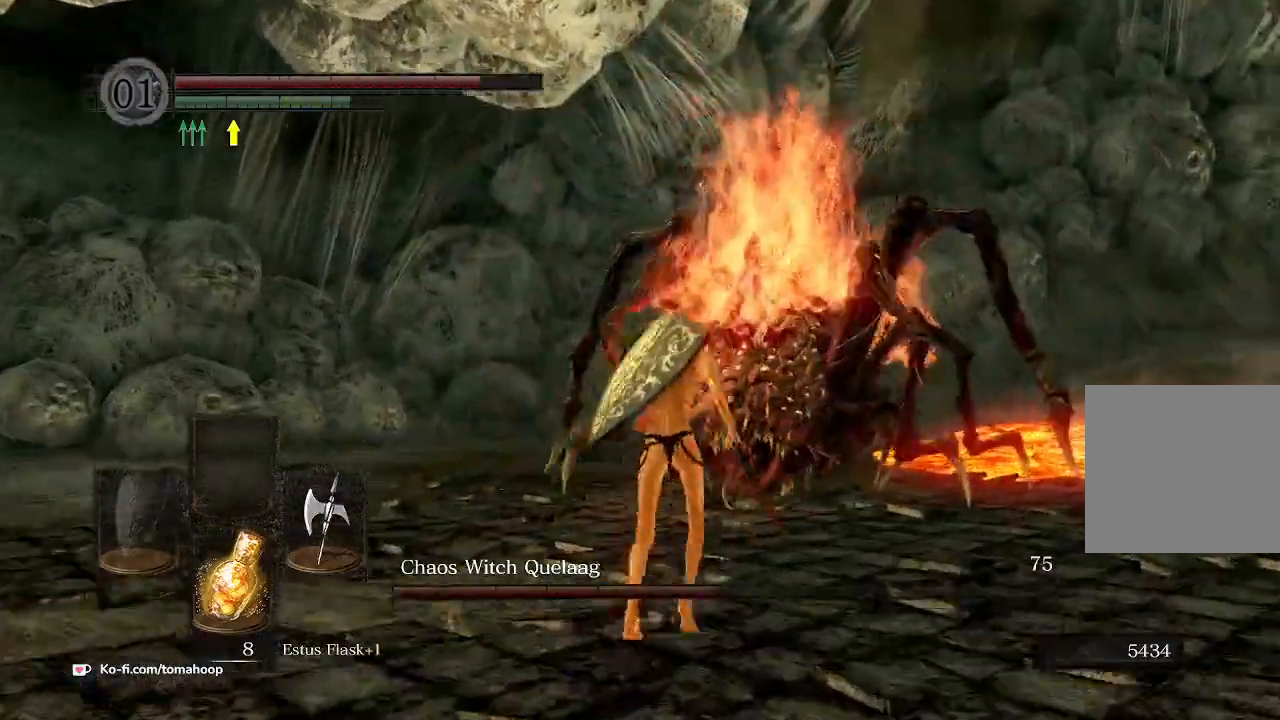
{"buttons": [], "left_stick": "up", "right_stick": "center", "events": [[167, "R1", "down"], [233, "R1", "up"], [267, "right_stick", "up"], [333, "B", "up"], [367, "right_stick", "center"]]}
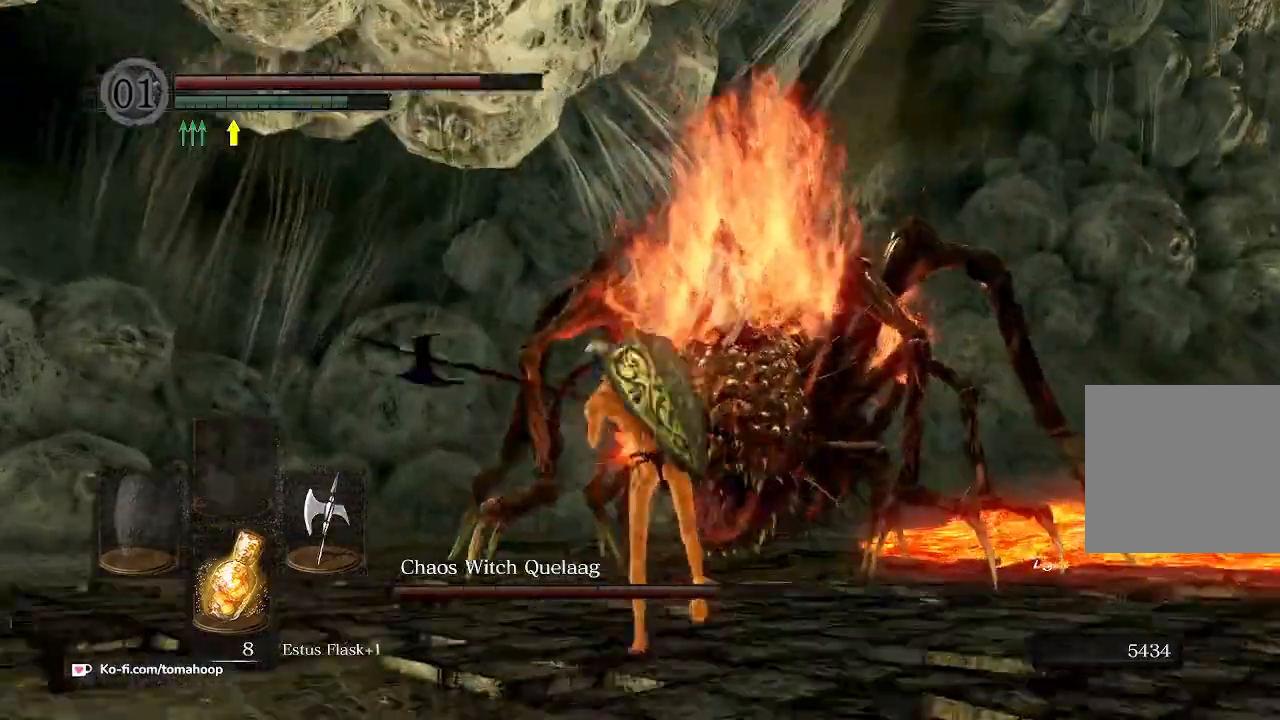
{"buttons": [], "left_stick": "up-left", "right_stick": "center", "events": [[67, "right_stick", "down-right"], [100, "left_stick", "up-right"], [467, "left_stick", "up-left"], [467, "right_stick", "center"]]}
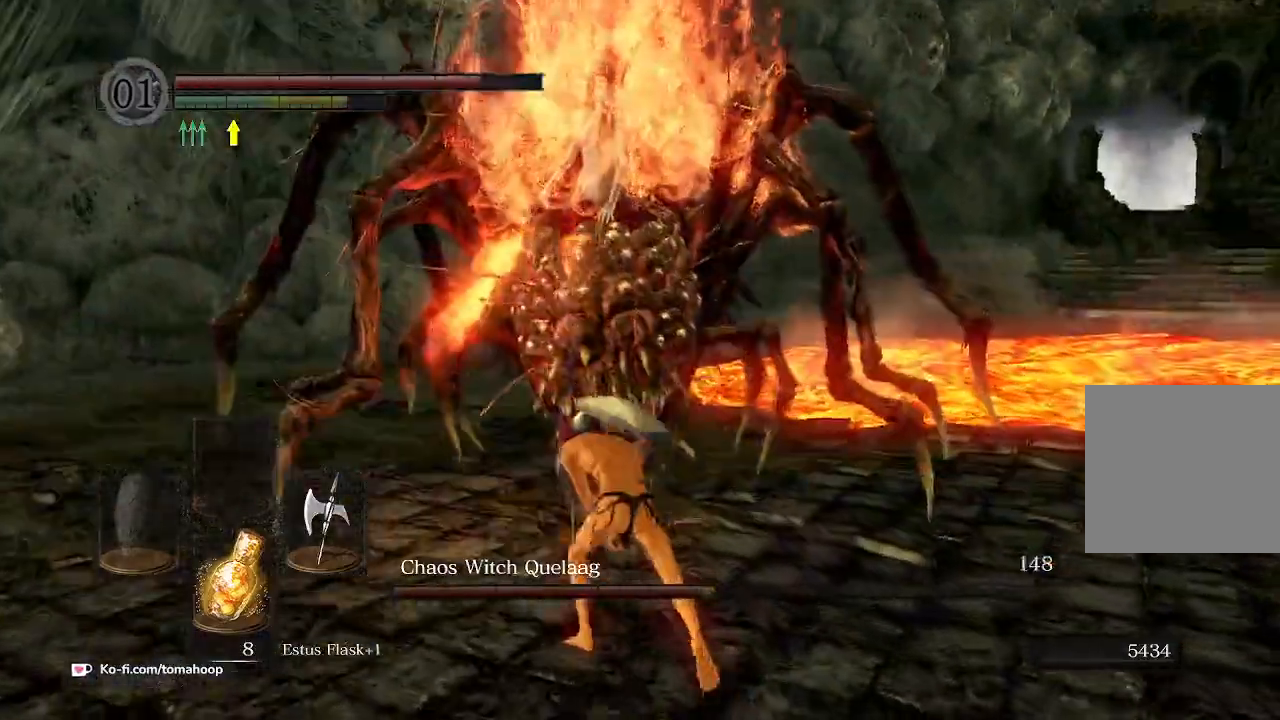
{"buttons": [], "left_stick": "left", "right_stick": "center", "events": [[67, "left_stick", "left"], [367, "B", "down"], [433, "B", "up"]]}
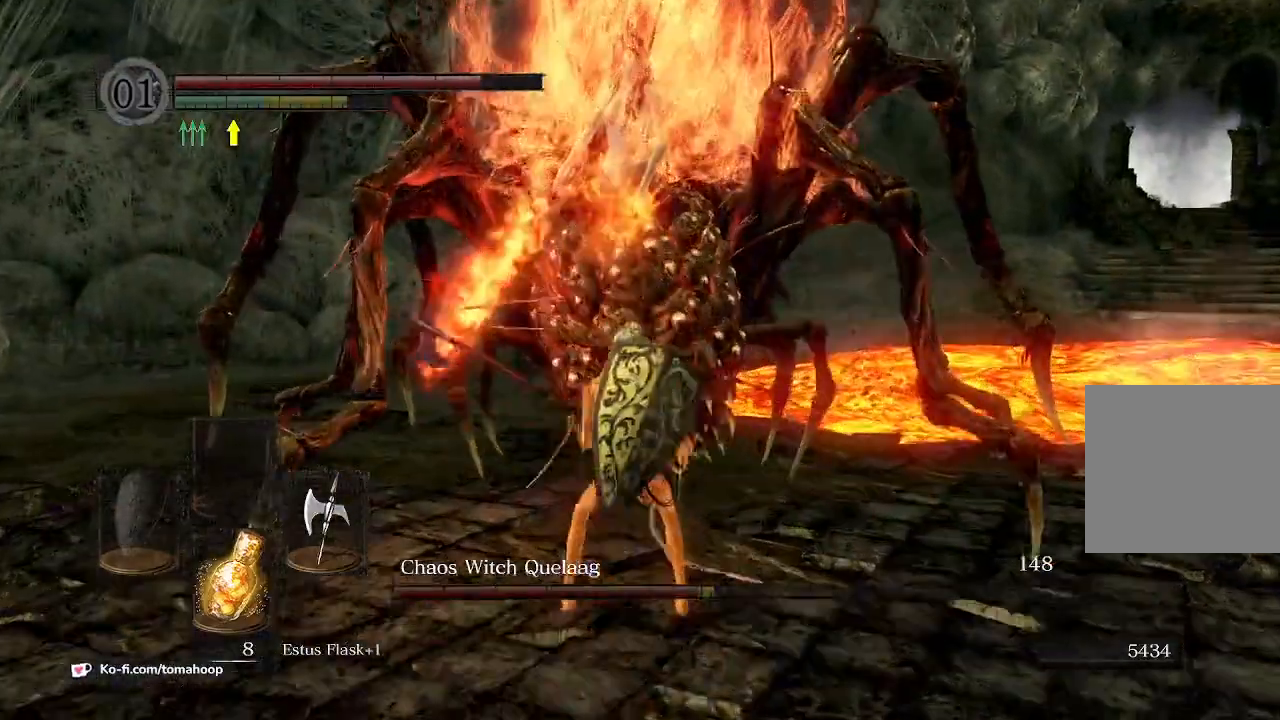
{"buttons": [], "left_stick": "left", "right_stick": "right", "events": [[133, "right_stick", "left"], [267, "right_stick", "center"], [367, "right_stick", "right"]]}
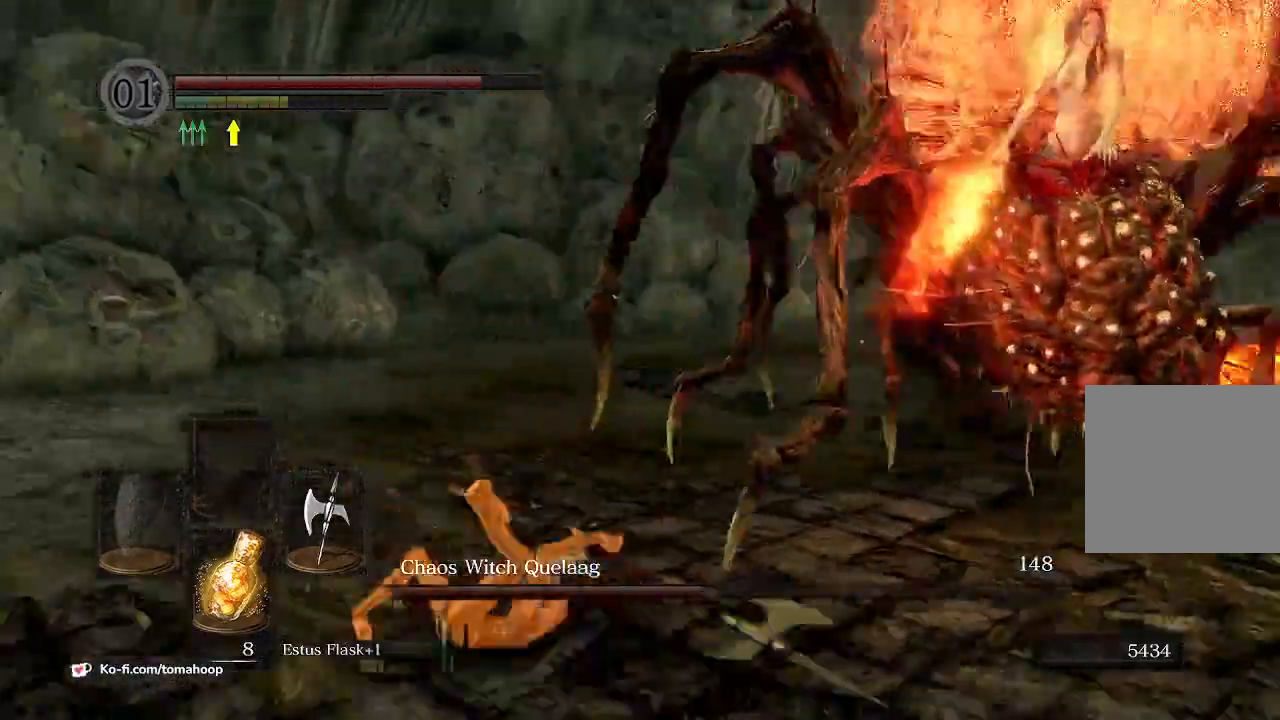
{"buttons": ["B"], "left_stick": "up-left", "right_stick": "center", "events": [[67, "B", "down"], [167, "right_stick", "center"], [400, "left_stick", "up-left"]]}
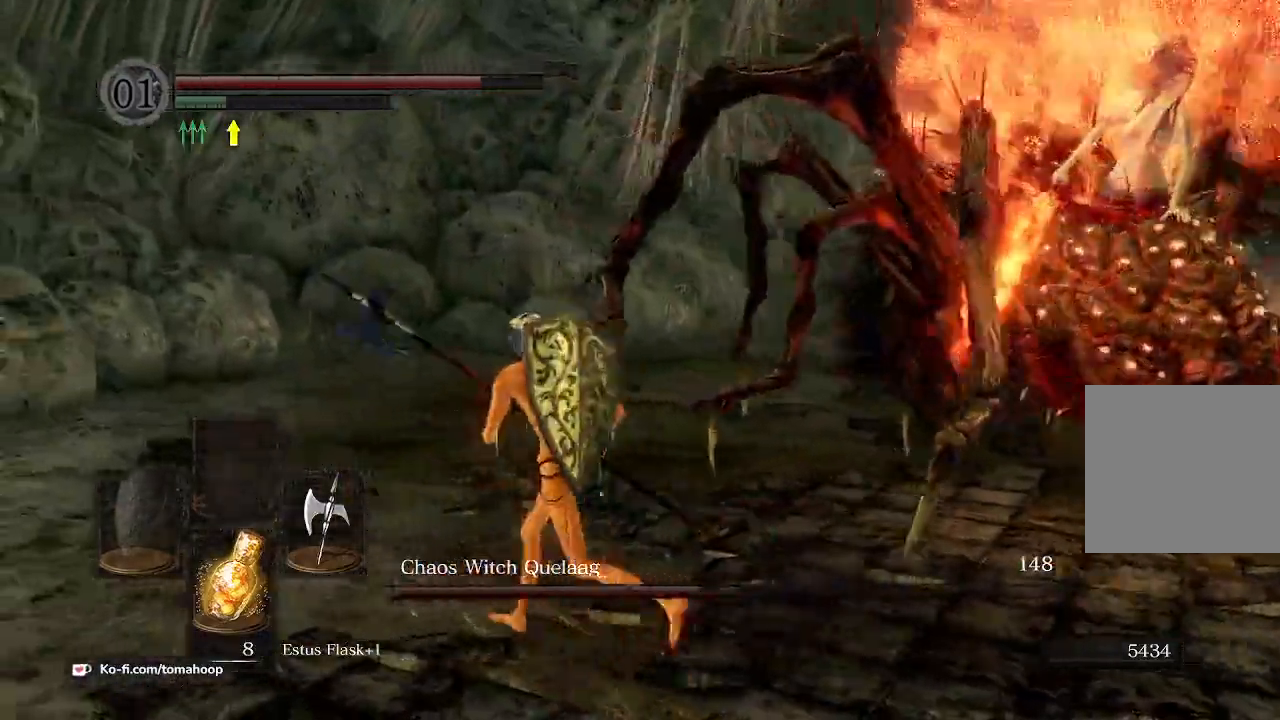
{"buttons": [], "left_stick": "up", "right_stick": "down-right", "events": [[33, "right_stick", "down-right"], [167, "left_stick", "up"], [333, "B", "up"]]}
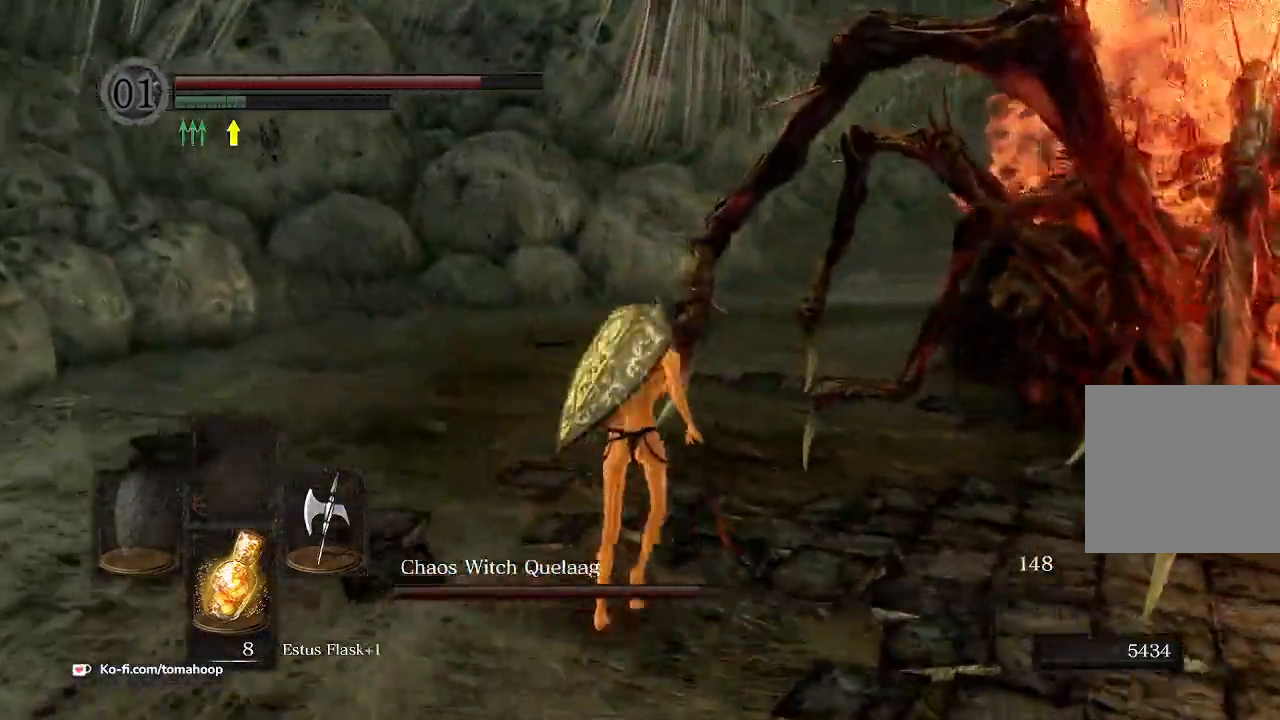
{"buttons": [], "left_stick": "up", "right_stick": "up", "events": [[167, "right_stick", "center"], [200, "R1", "down"], [300, "R1", "up"], [300, "right_stick", "up"]]}
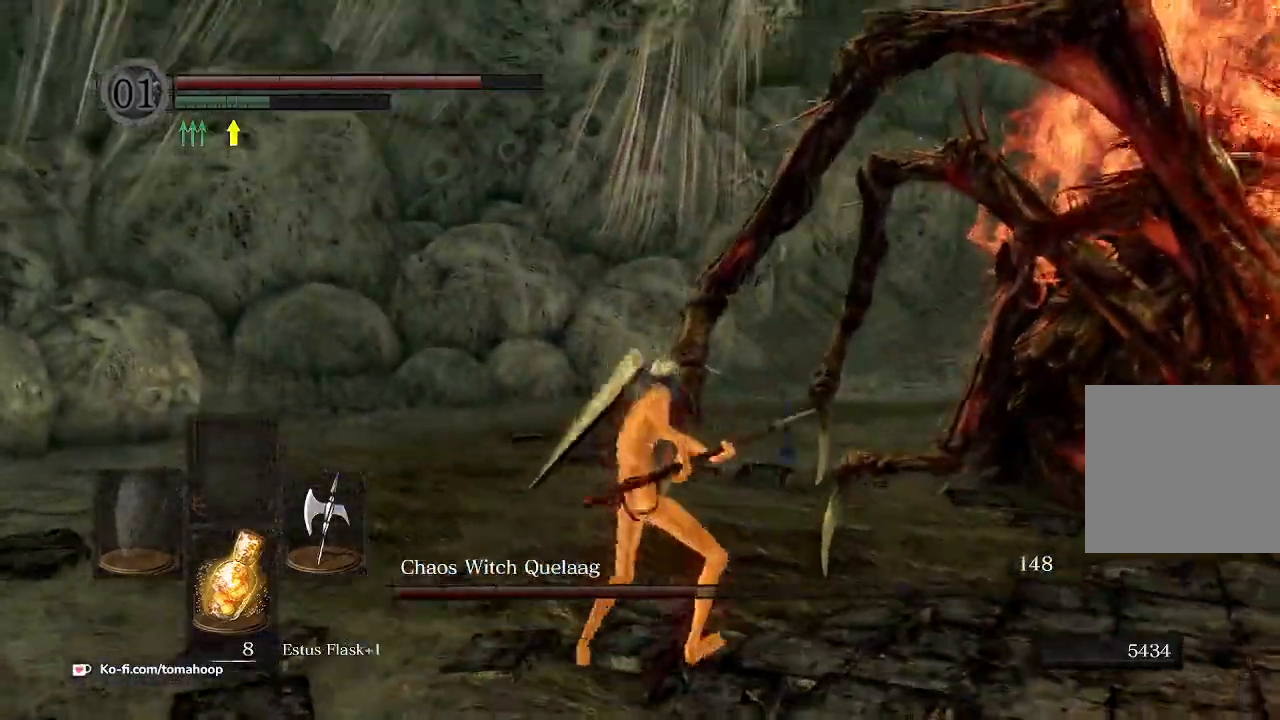
{"buttons": [], "left_stick": "up", "right_stick": "down-right", "events": [[33, "right_stick", "center"], [433, "right_stick", "down-right"]]}
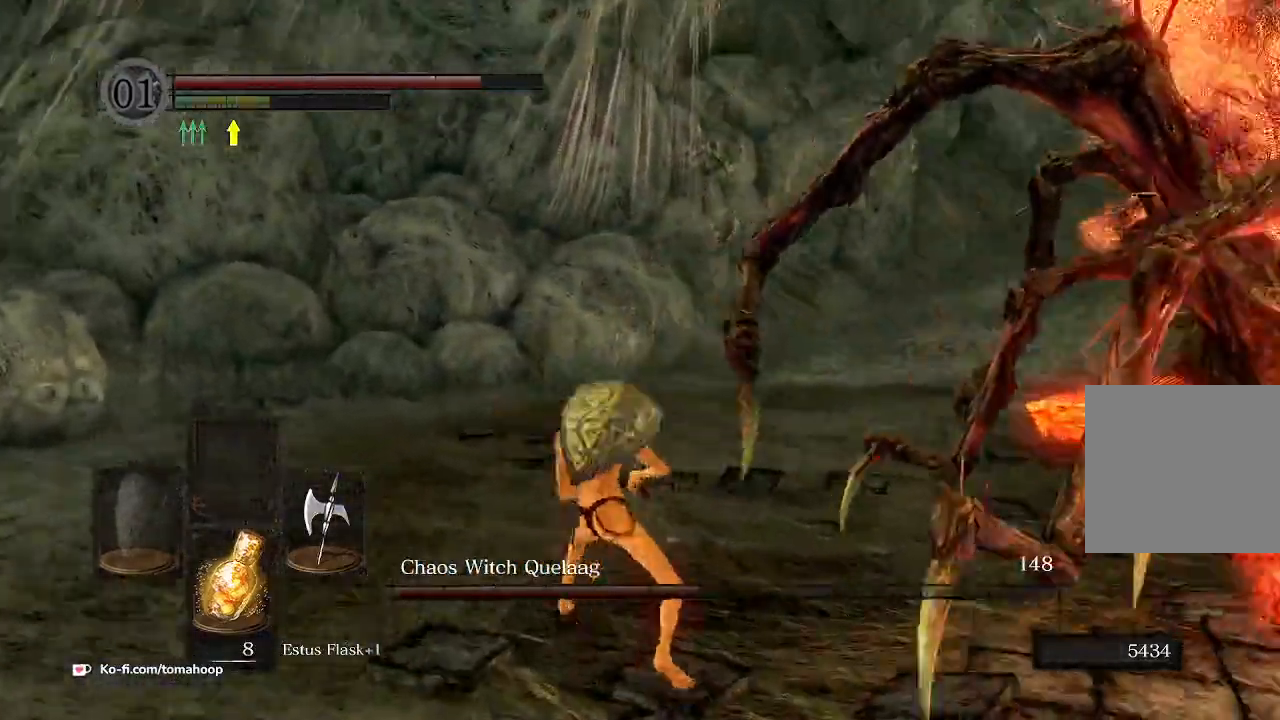
{"buttons": [], "left_stick": "down", "right_stick": "center", "events": [[167, "left_stick", "down"], [333, "right_stick", "center"]]}
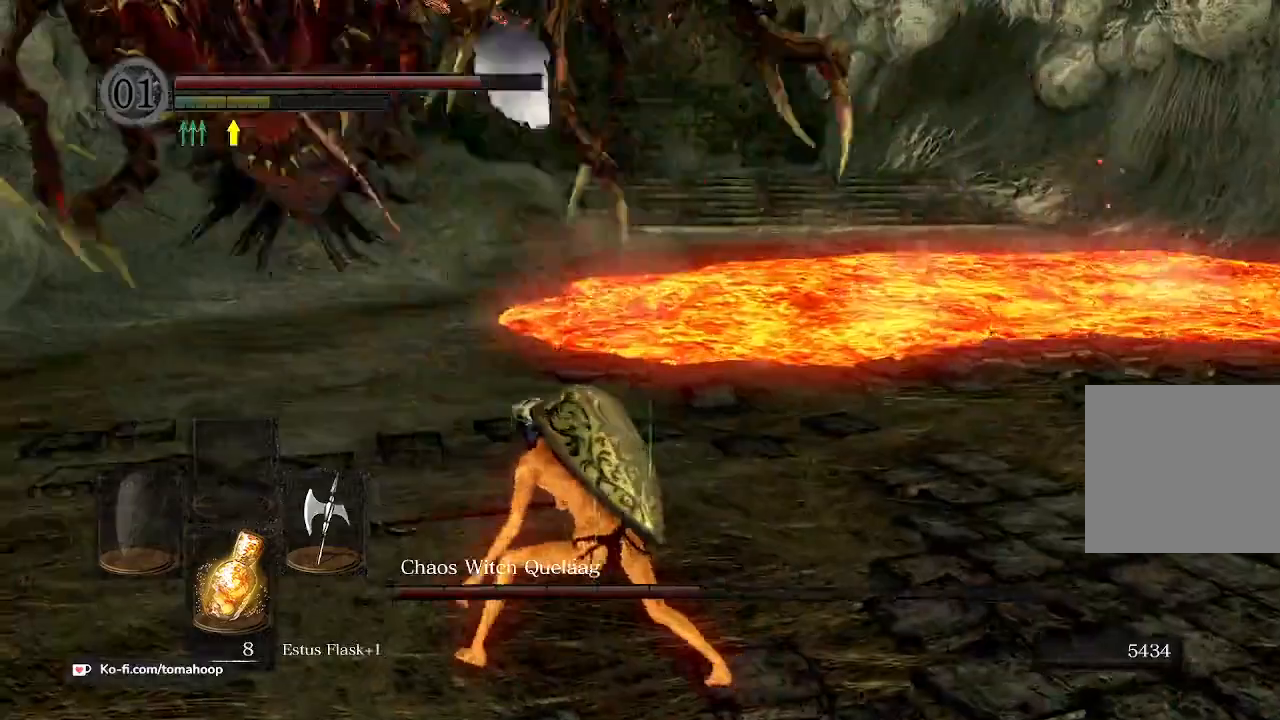
{"buttons": [], "left_stick": "up", "right_stick": "center", "events": [[33, "right_stick", "left"], [300, "left_stick", "left"], [367, "left_stick", "up-left"], [400, "right_stick", "center"], [467, "left_stick", "up"]]}
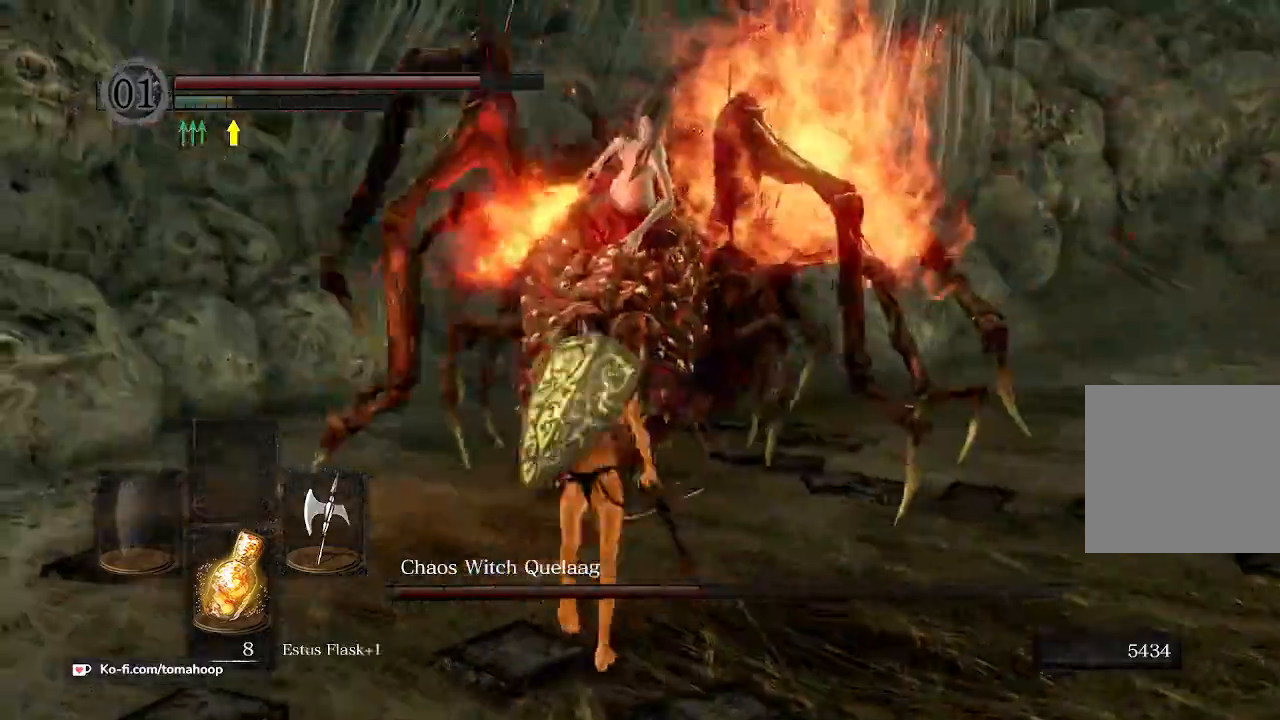
{"buttons": [], "left_stick": "up", "right_stick": "center"}
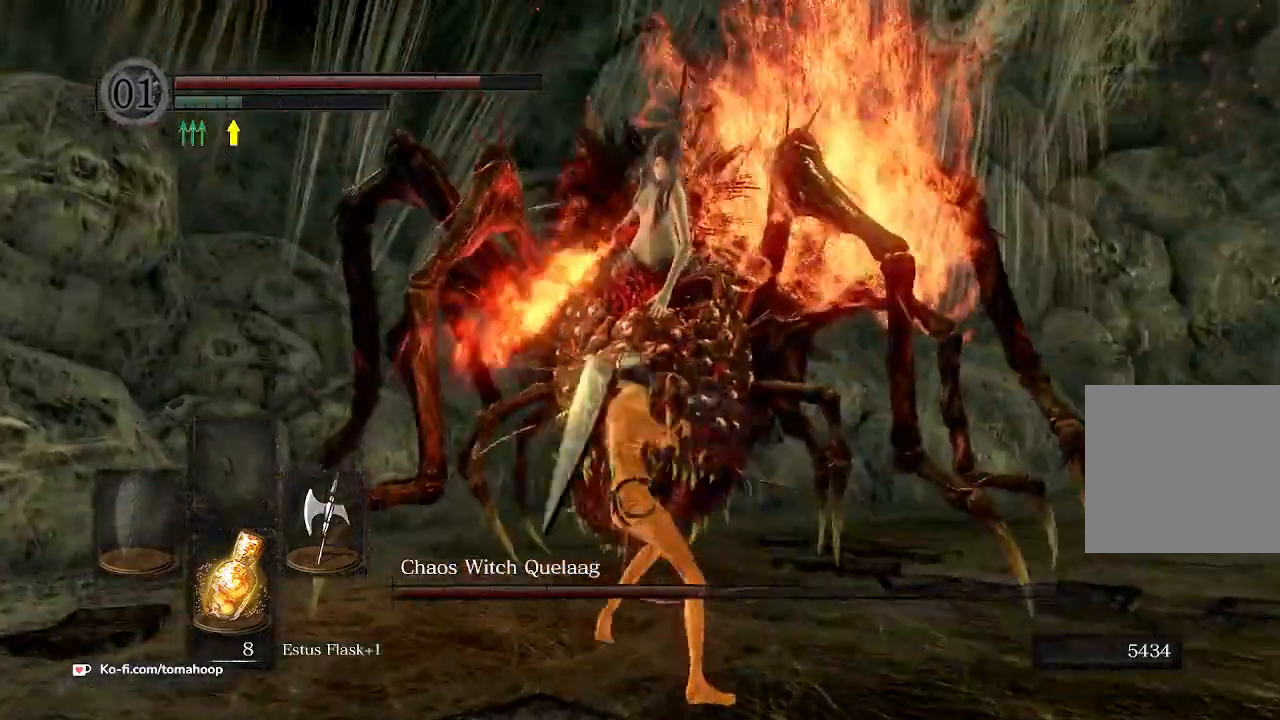
{"buttons": [], "left_stick": "down-right", "right_stick": "center", "events": [[167, "left_stick", "down-right"]]}
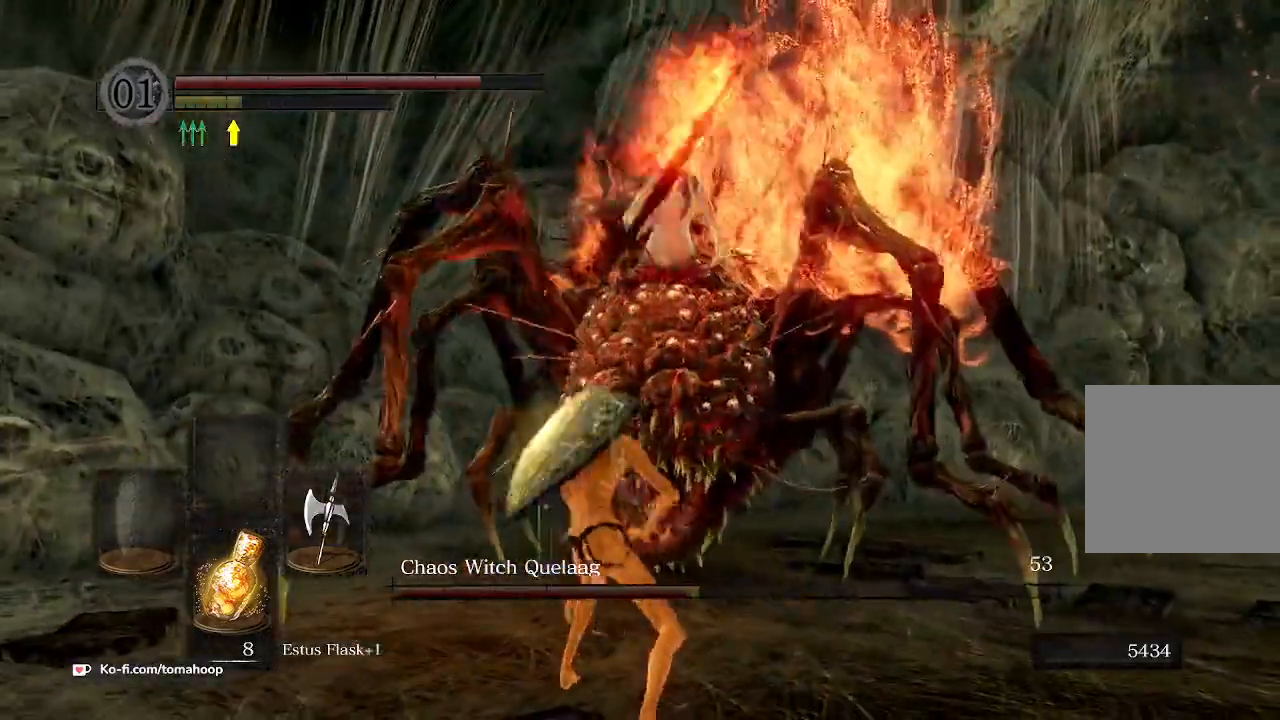
{"buttons": [], "left_stick": "down", "right_stick": "center", "events": [[100, "left_stick", "down"]]}
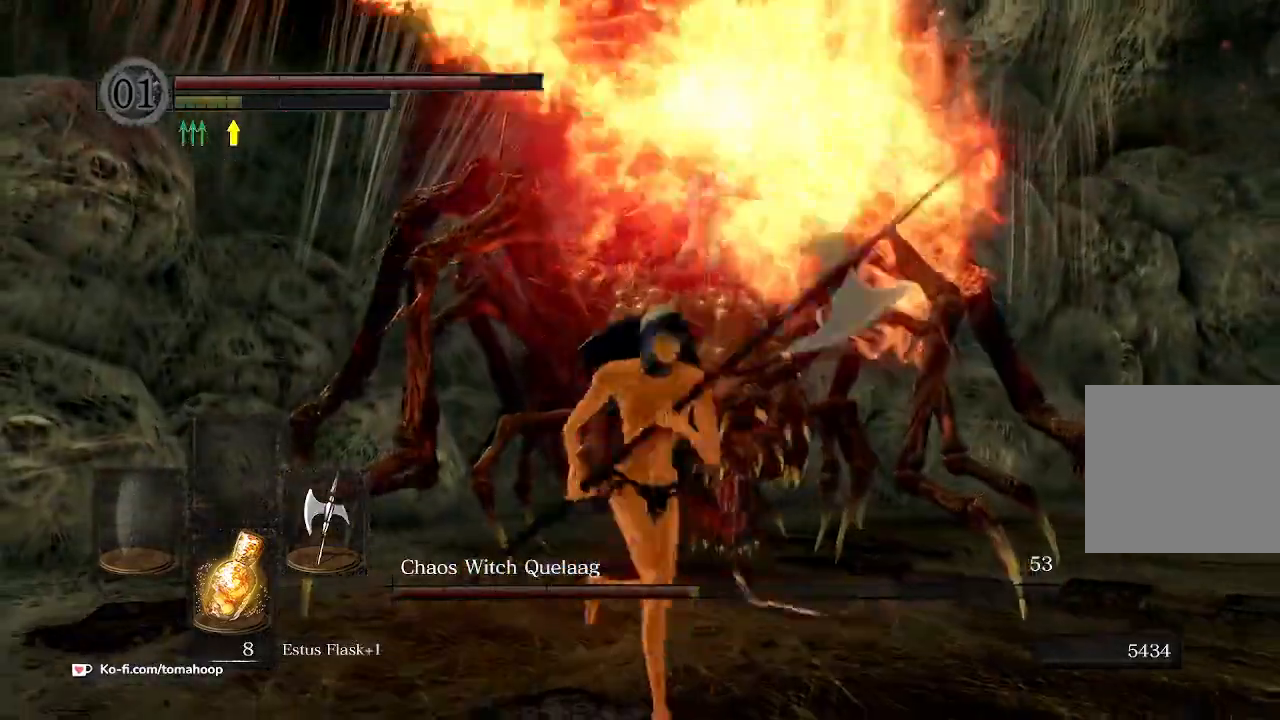
{"buttons": [], "left_stick": "down", "right_stick": "down-right", "events": [[233, "B", "down"], [300, "B", "up"], [467, "right_stick", "down-right"]]}
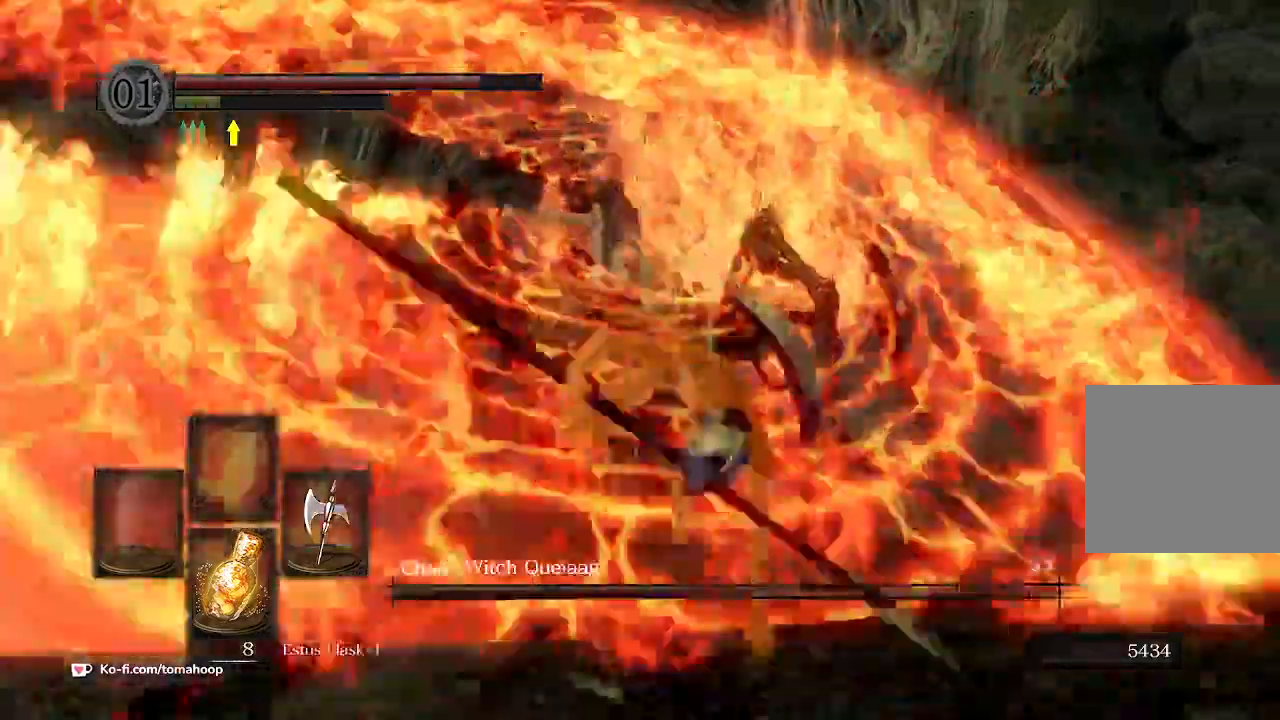
{"buttons": [], "left_stick": "down-left", "right_stick": "down-left", "events": [[67, "right_stick", "down-left"], [233, "left_stick", "down-left"]]}
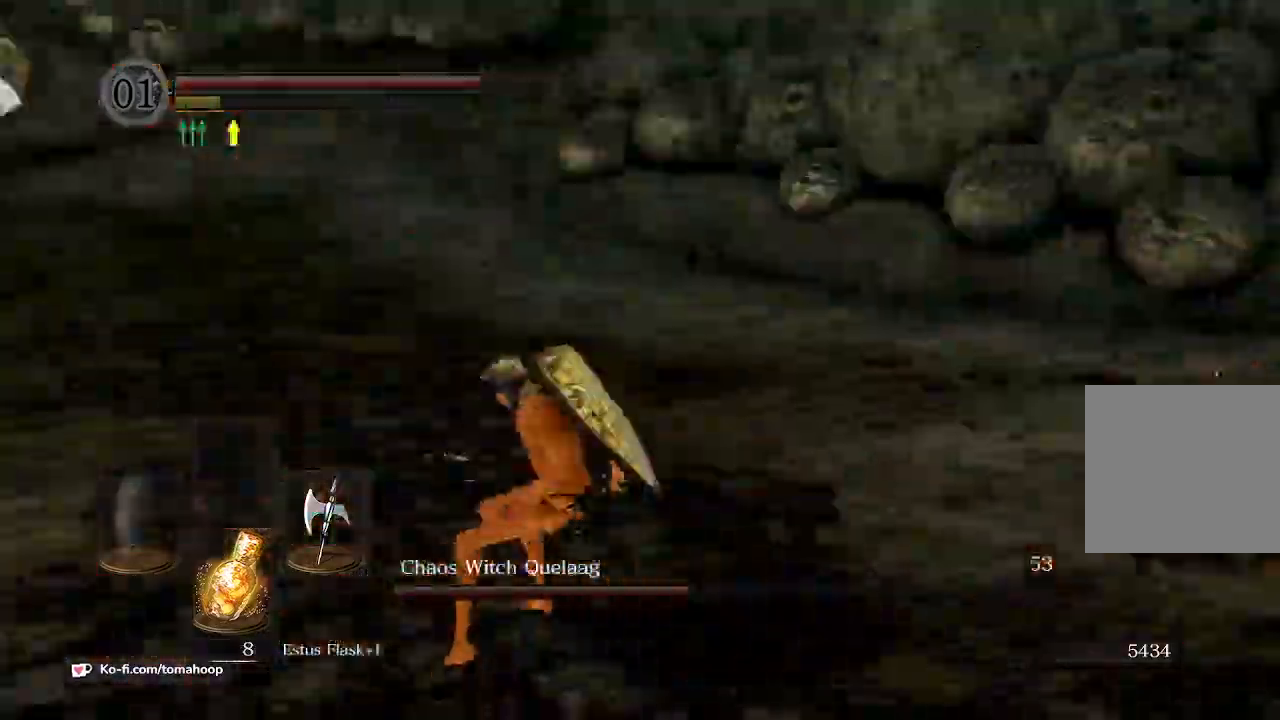
{"buttons": [], "left_stick": "down-left", "right_stick": "right", "events": [[33, "right_stick", "right"]]}
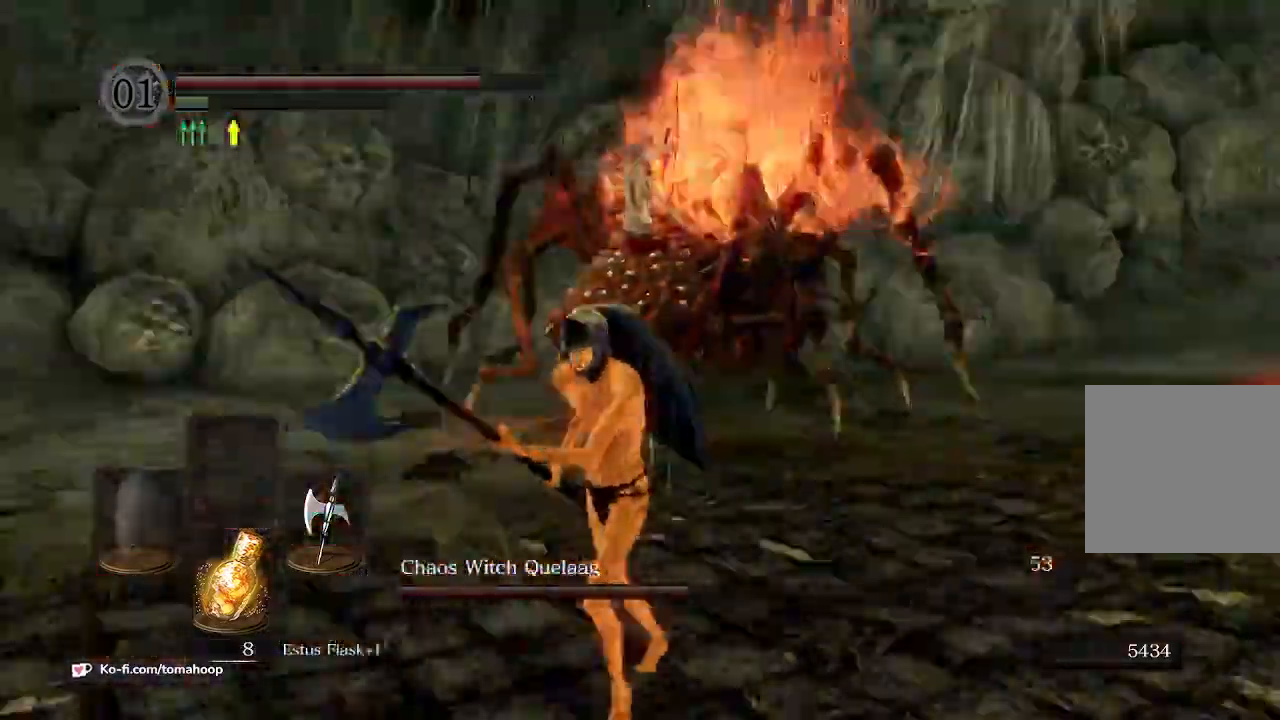
{"buttons": [], "left_stick": "down", "right_stick": "center", "events": [[33, "right_stick", "center"], [167, "left_stick", "down"]]}
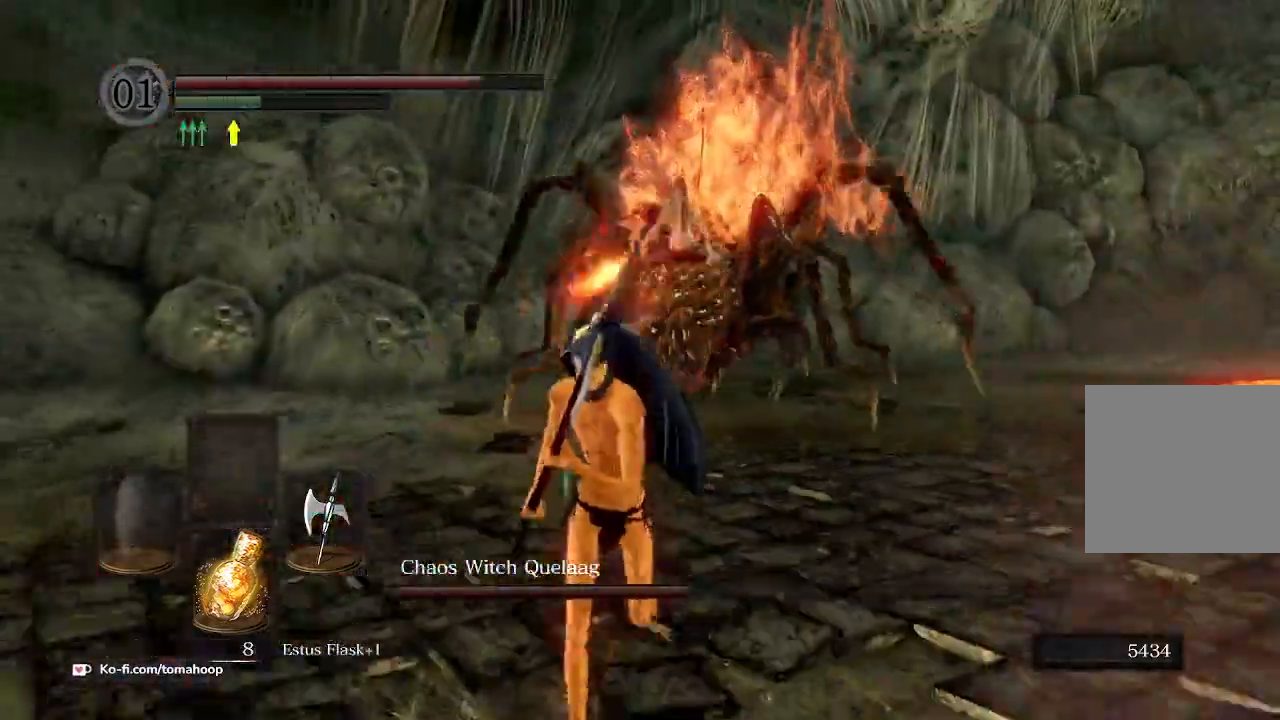
{"buttons": [], "left_stick": "left", "right_stick": "right", "events": [[33, "right_stick", "right"], [167, "left_stick", "left"]]}
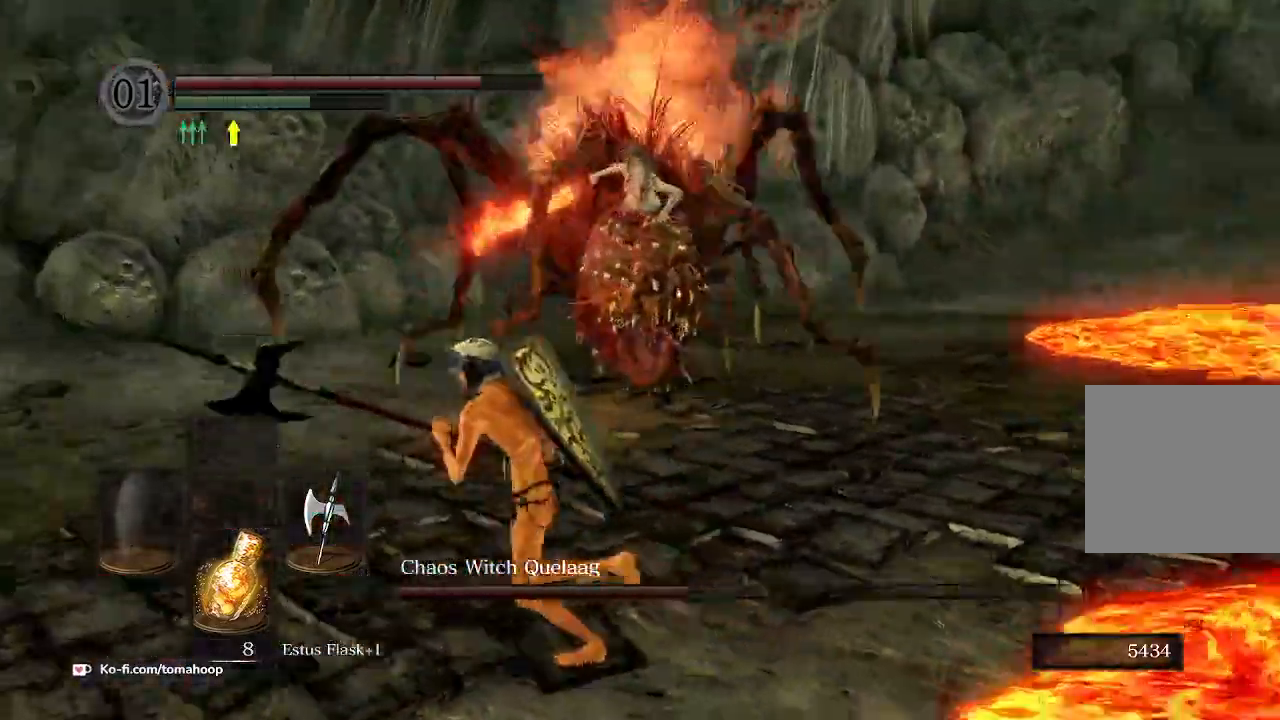
{"buttons": [], "left_stick": "down", "right_stick": "left", "events": [[200, "left_stick", "down"], [367, "right_stick", "left"]]}
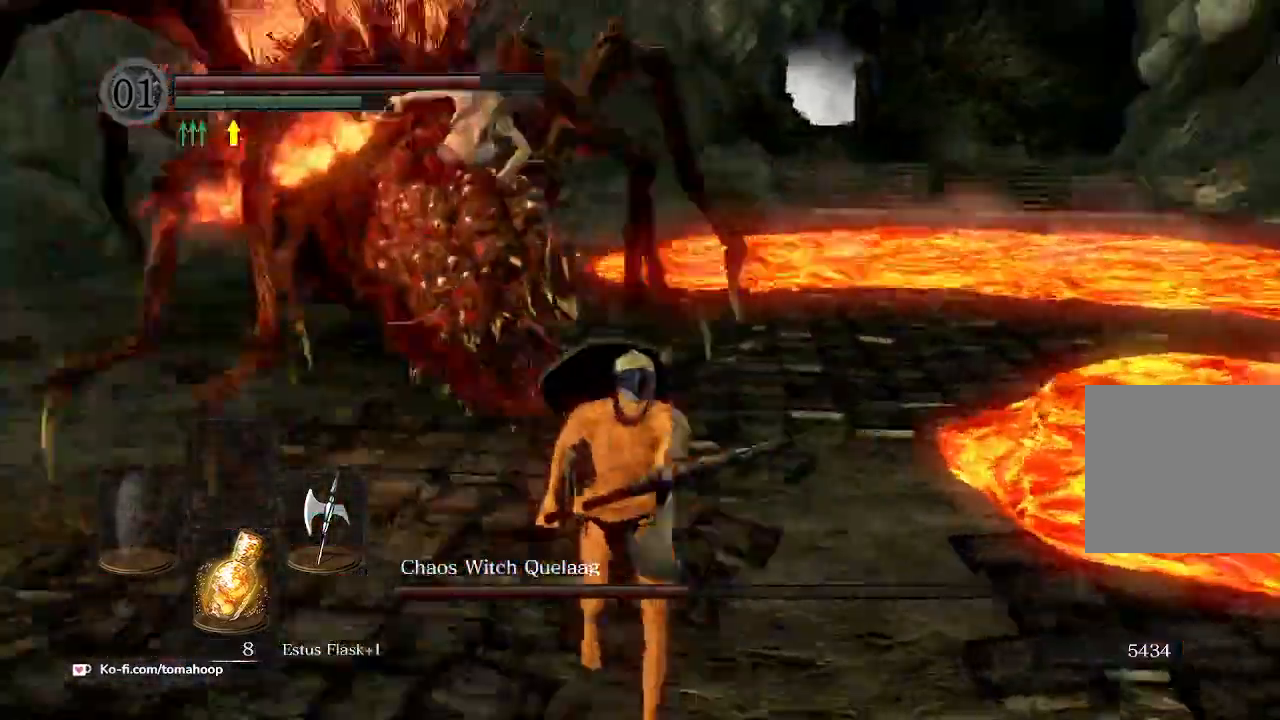
{"buttons": [], "left_stick": "down", "right_stick": "center", "events": [[33, "right_stick", "center"], [367, "right_stick", "up"], [500, "right_stick", "center"]]}
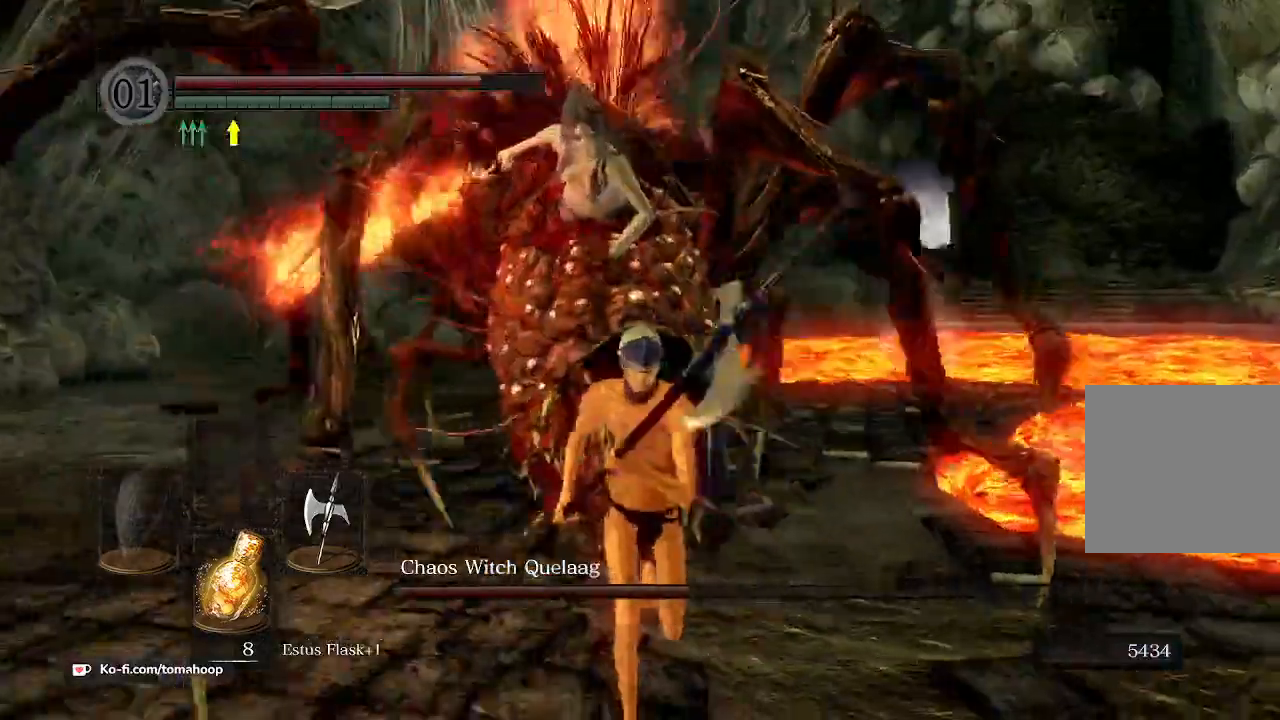
{"buttons": [], "left_stick": "down", "right_stick": "center", "events": []}
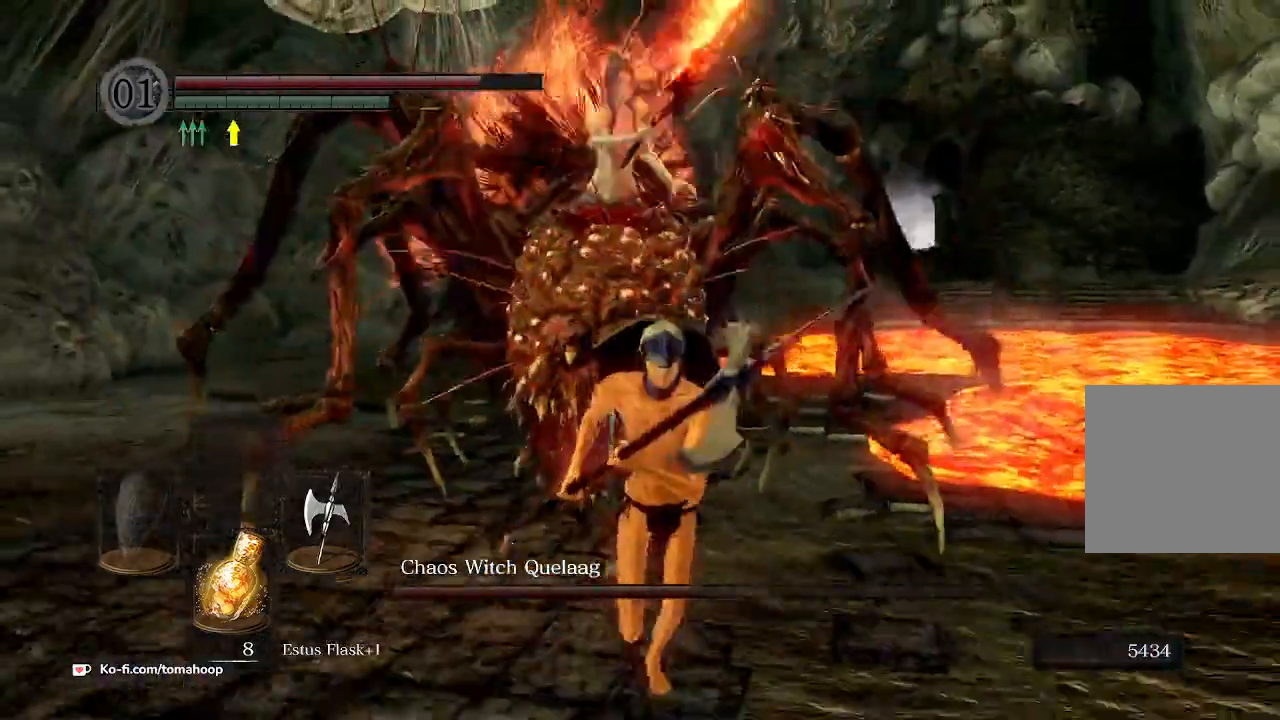
{"buttons": [], "left_stick": "down", "right_stick": "center", "events": [[367, "B", "down"], [433, "B", "up"]]}
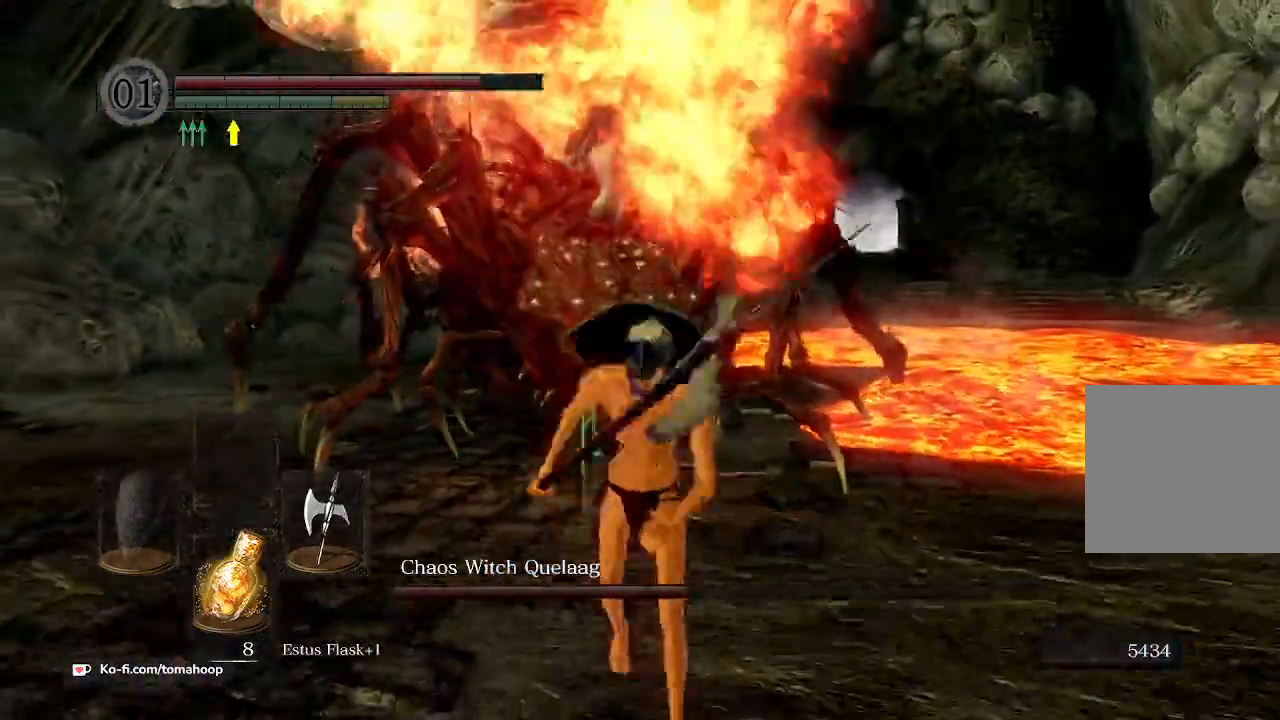
{"buttons": [], "left_stick": "down", "right_stick": "center", "events": []}
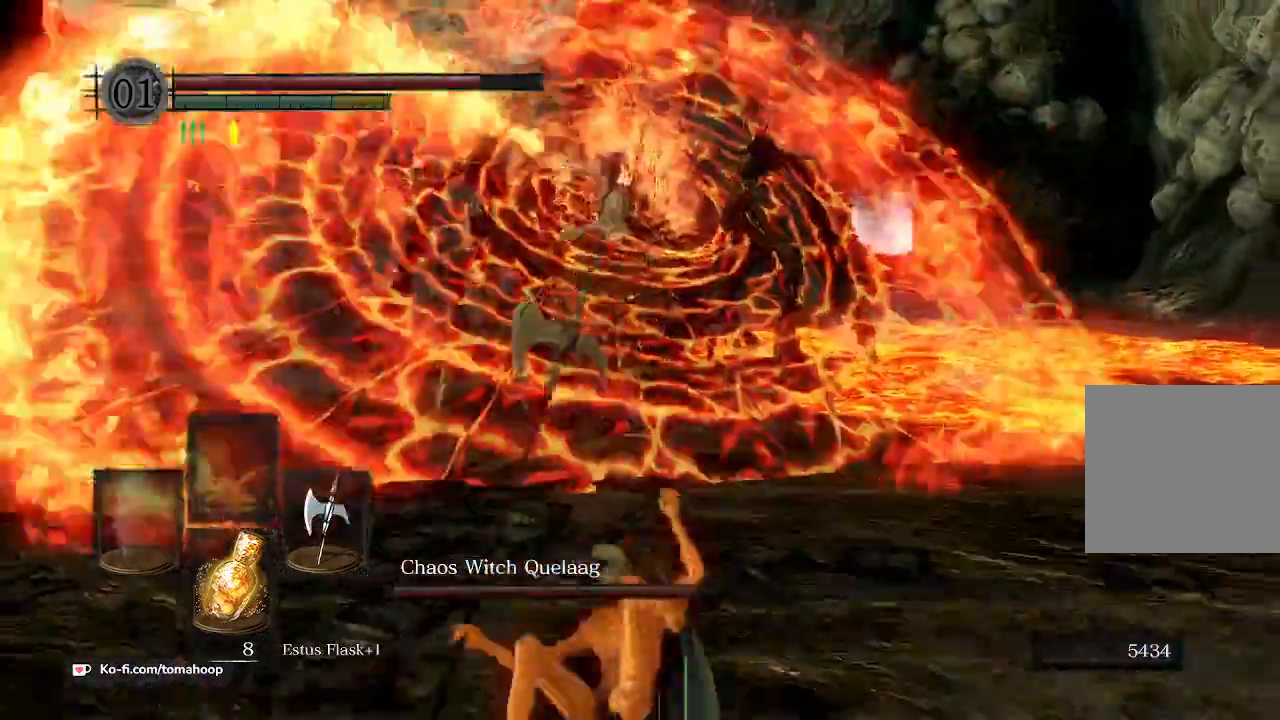
{"buttons": ["B"], "left_stick": "down-left", "right_stick": "center", "events": [[67, "left_stick", "down-left"], [267, "B", "down"]]}
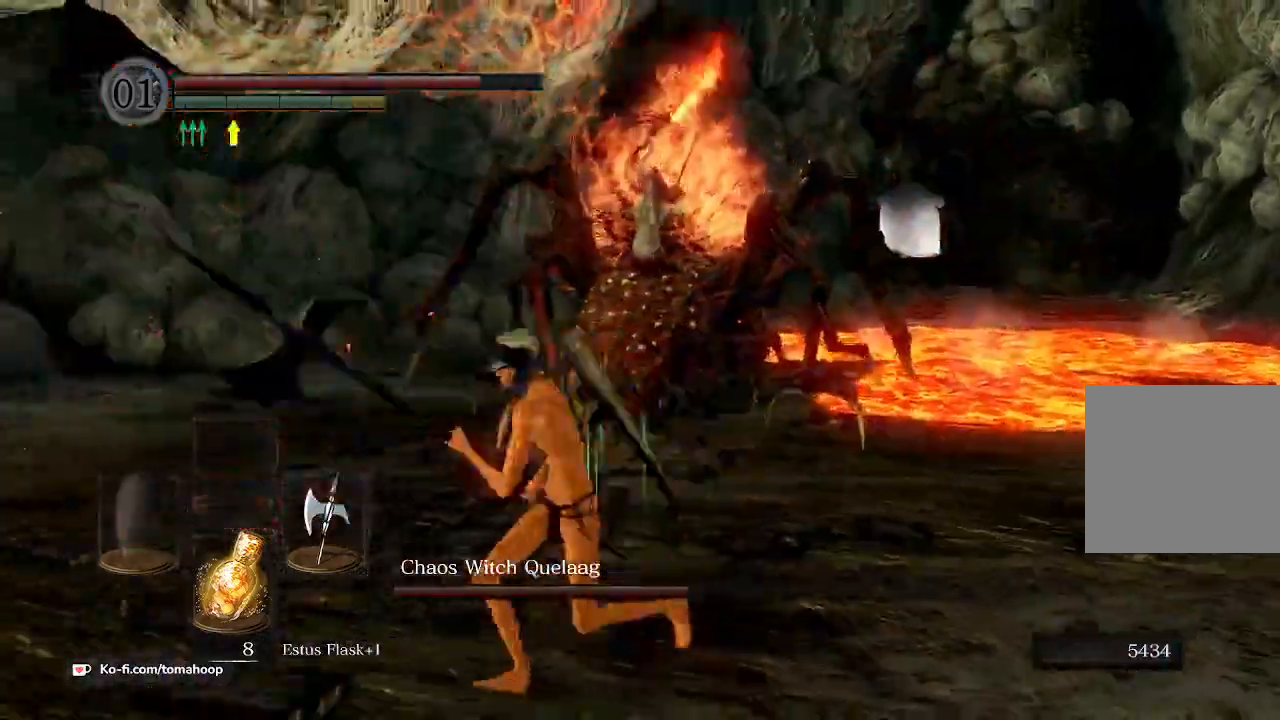
{"buttons": ["B"], "left_stick": "up", "right_stick": "center", "events": [[67, "left_stick", "up-left"], [200, "left_stick", "up-right"], [300, "right_stick", "down-right"], [467, "right_stick", "center"], [500, "left_stick", "up"]]}
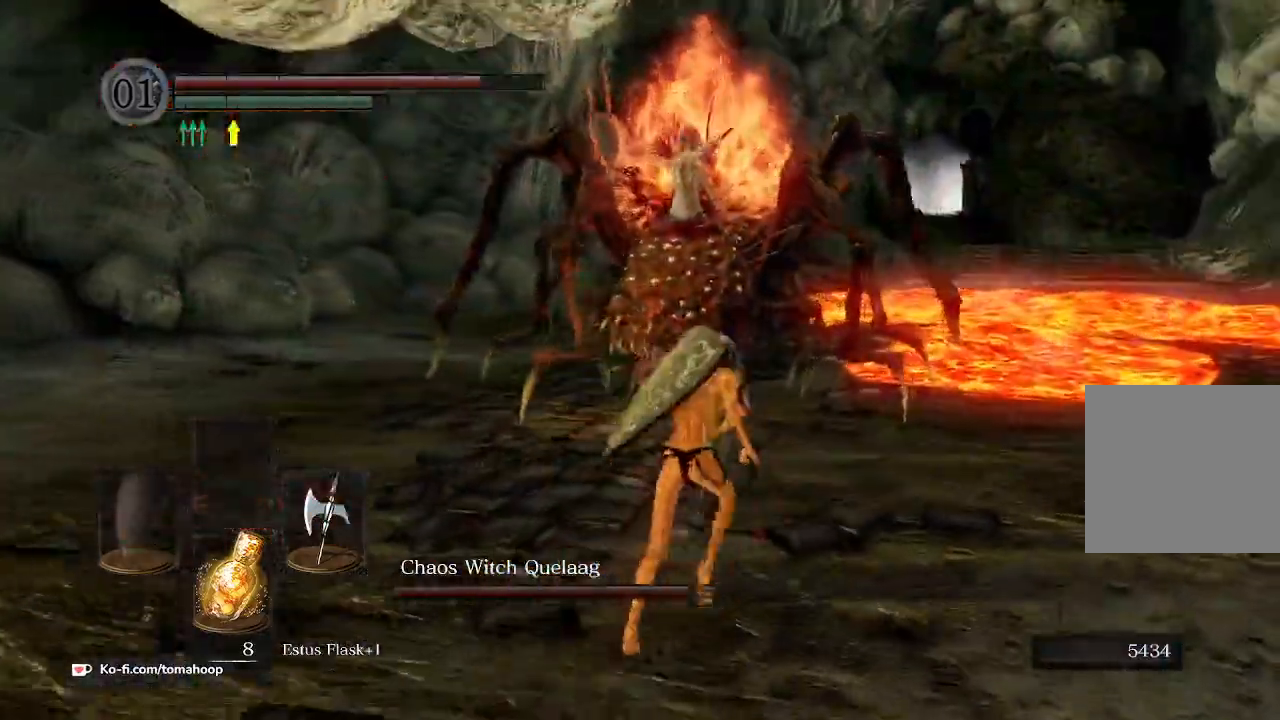
{"buttons": [], "left_stick": "down-left", "right_stick": "right", "events": [[233, "left_stick", "up-left"], [367, "left_stick", "left"], [467, "right_stick", "right"], [500, "B", "up"], [500, "left_stick", "down-left"]]}